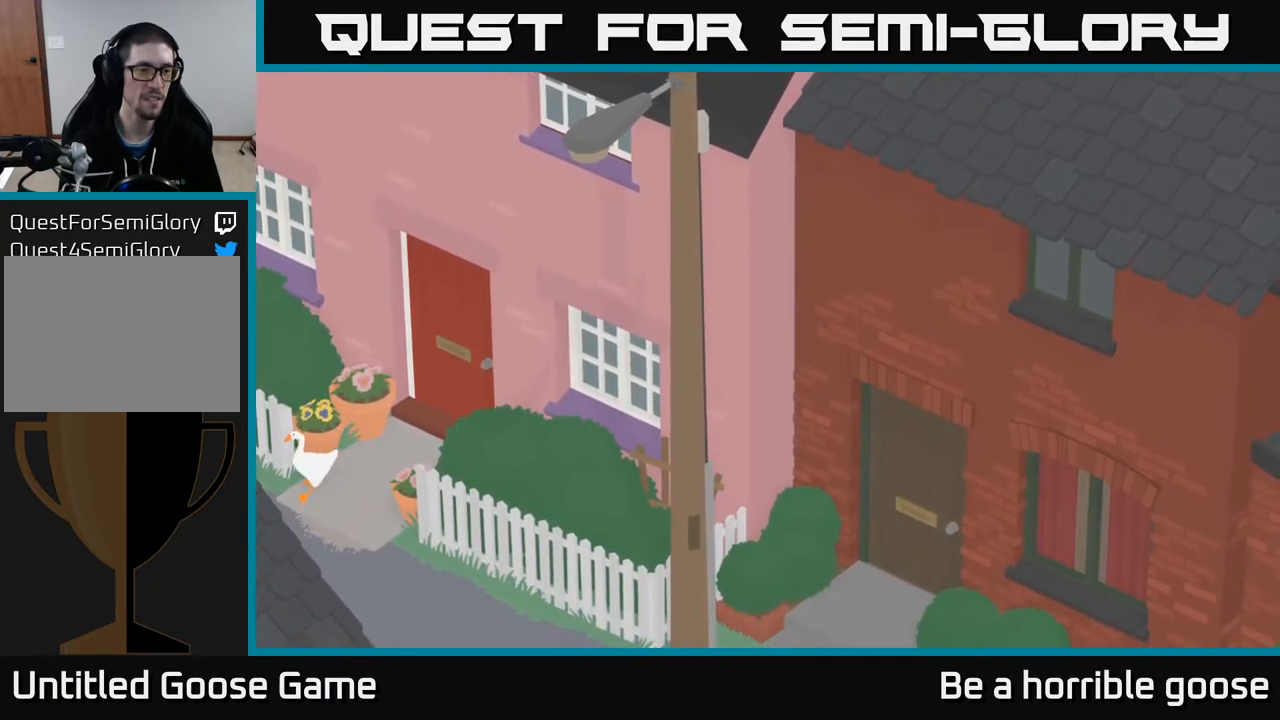
Gameplay with a controller (Xbox layout); each line is a JSON object with the inputs held at the frame after it. "events" lists button and stick changes between this image and that frame as [ms after this image, input, new state], when the widget could be followed in between.
{"buttons": ["A"], "left_stick": "left", "right_stick": "center", "events": [[117, "left_stick", "left"], [233, "left_stick", "down-left"], [283, "A", "down"], [350, "left_stick", "left"]]}
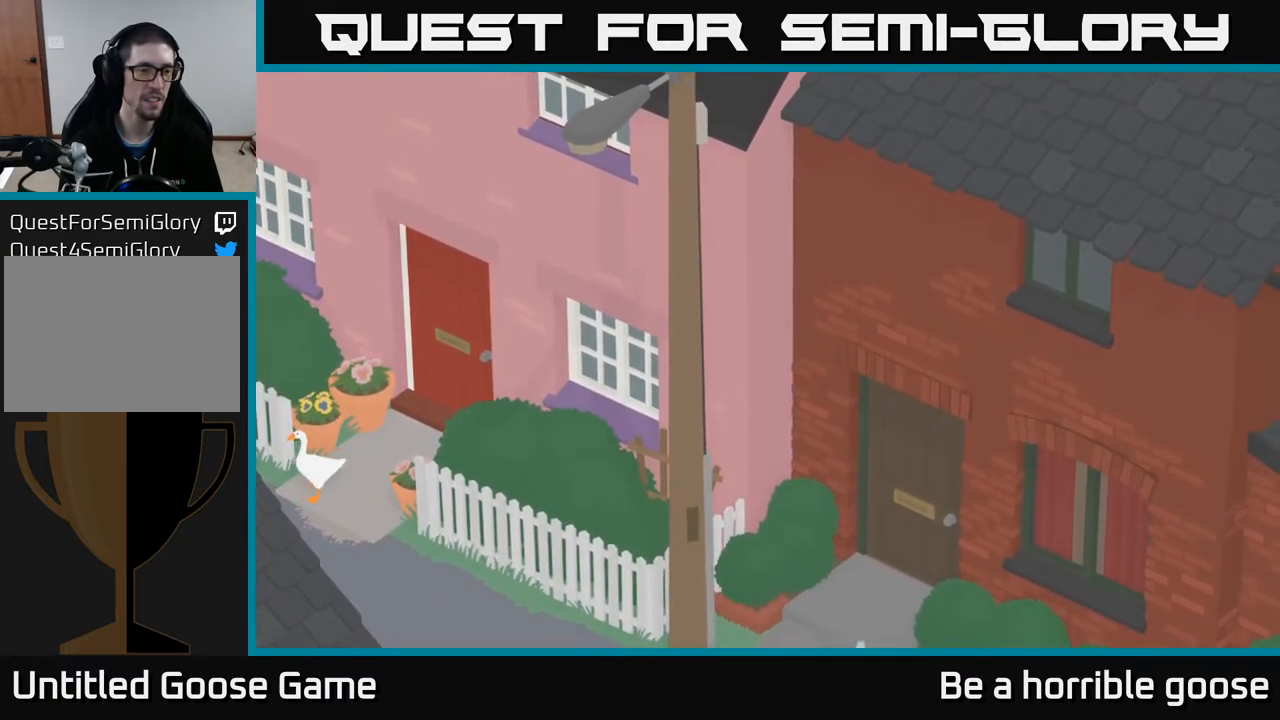
{"buttons": [], "left_stick": "down", "right_stick": "center", "events": [[50, "left_stick", "down"], [100, "A", "up"]]}
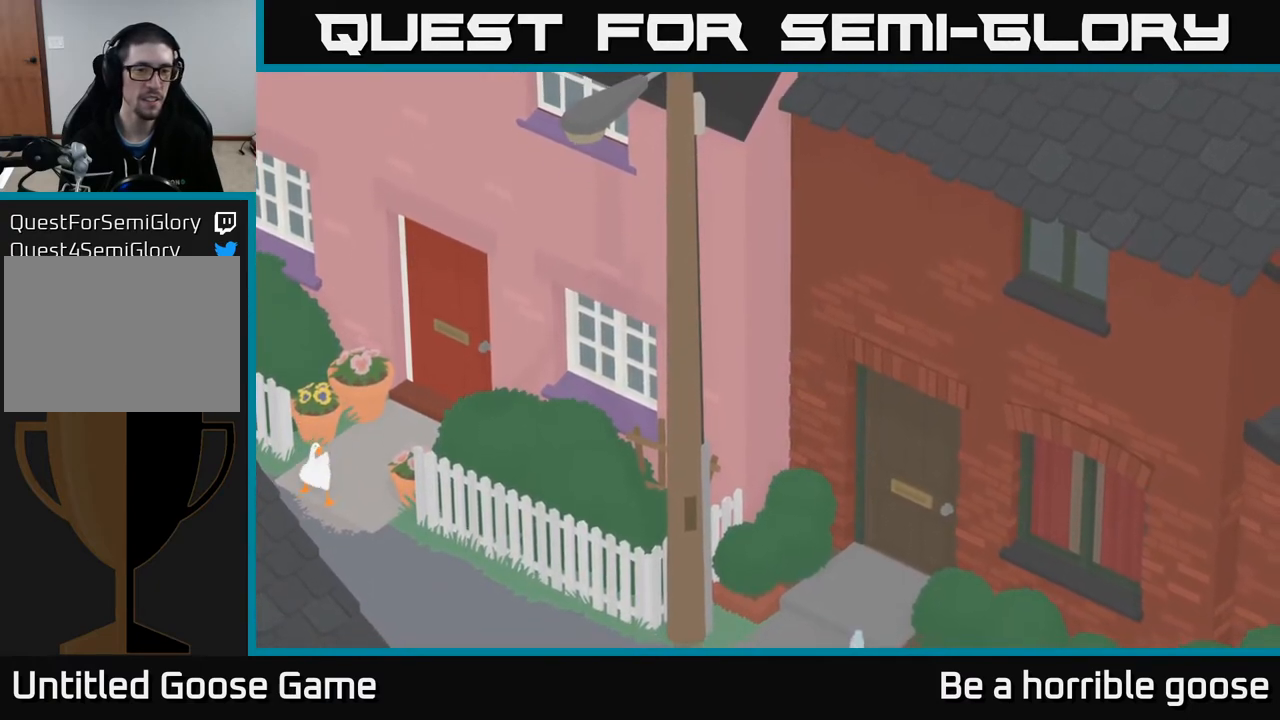
{"buttons": ["A"], "left_stick": "down-right", "right_stick": "center", "events": [[67, "A", "down"], [333, "left_stick", "down-right"]]}
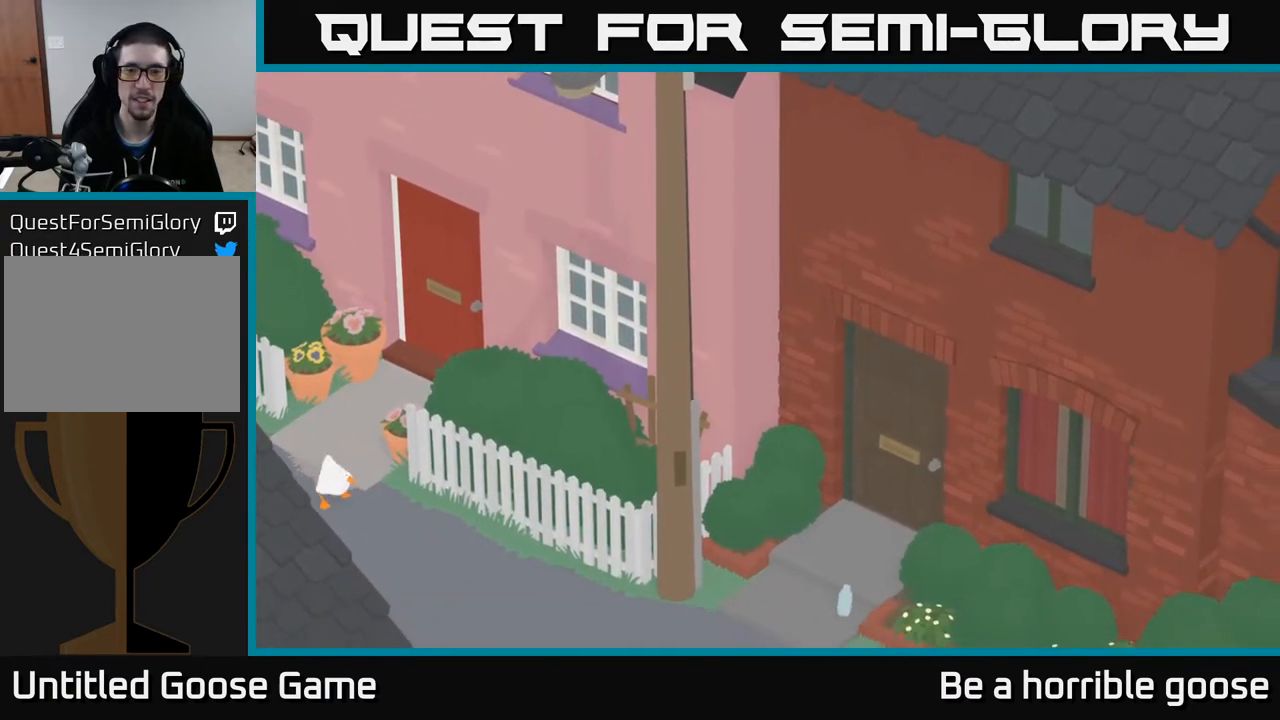
{"buttons": ["A"], "left_stick": "down-right", "right_stick": "center", "events": []}
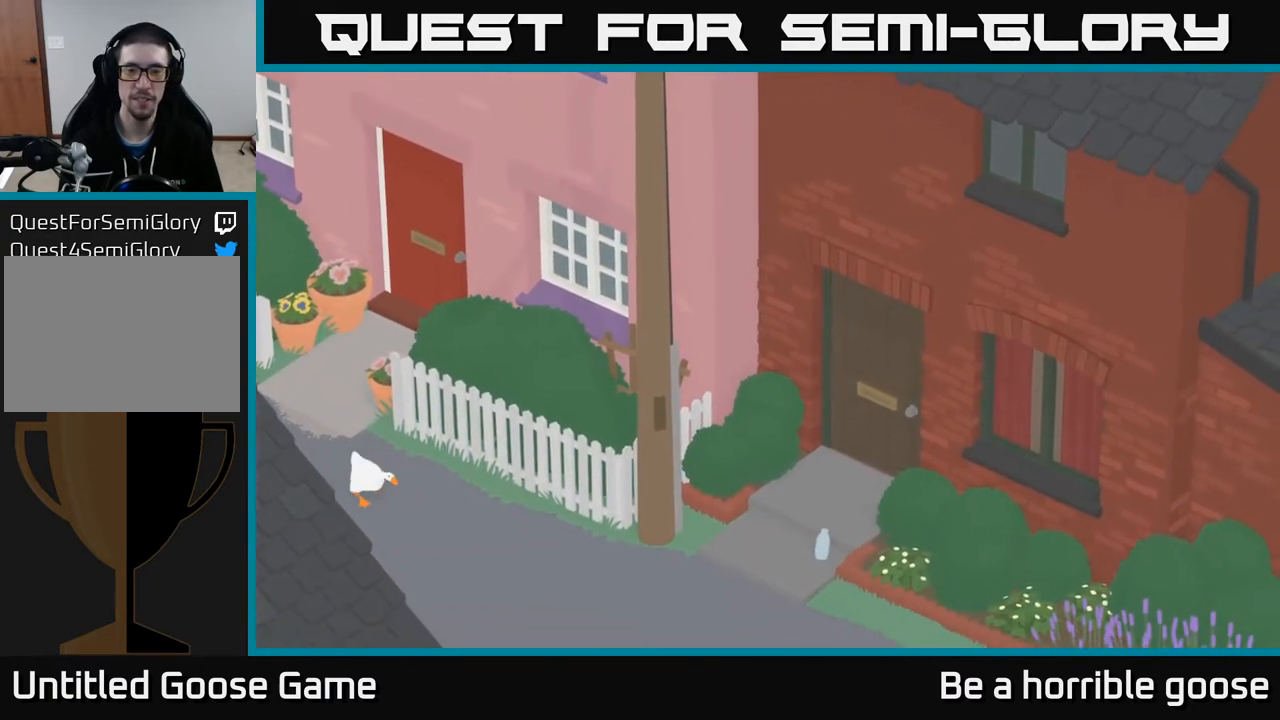
{"buttons": ["A"], "left_stick": "down-right", "right_stick": "center", "events": []}
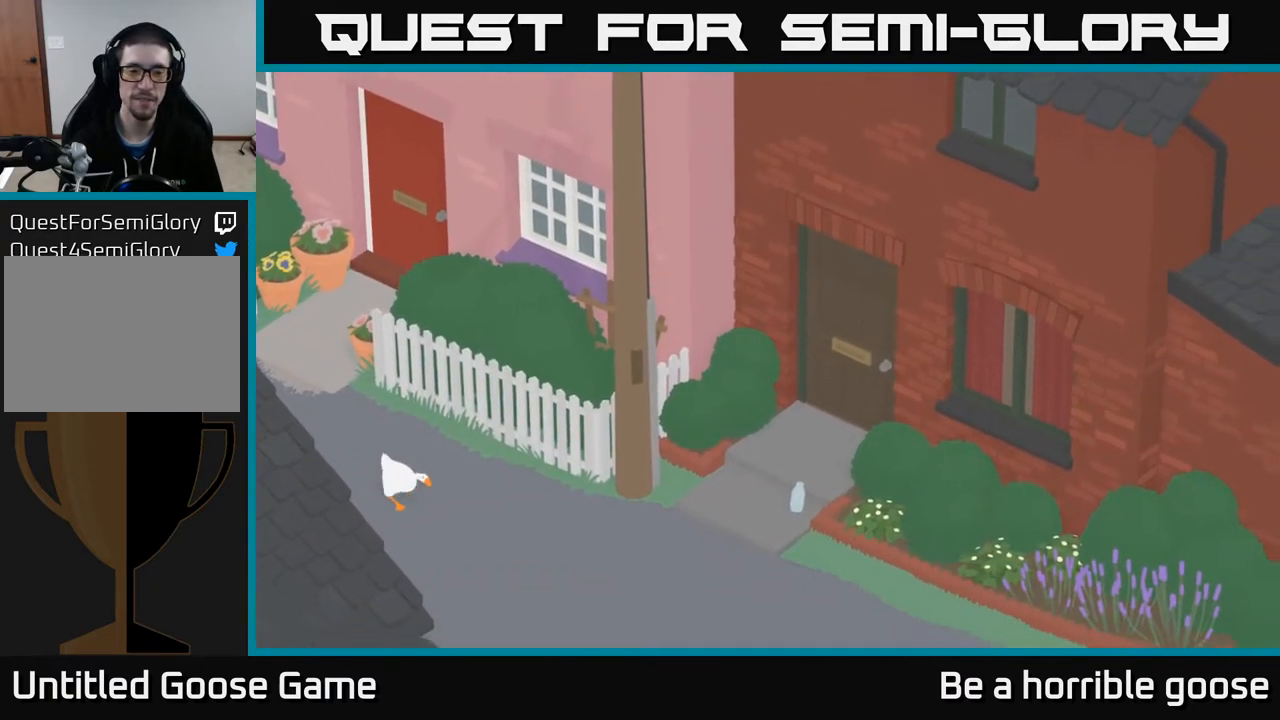
{"buttons": ["A"], "left_stick": "down-right", "right_stick": "center", "events": []}
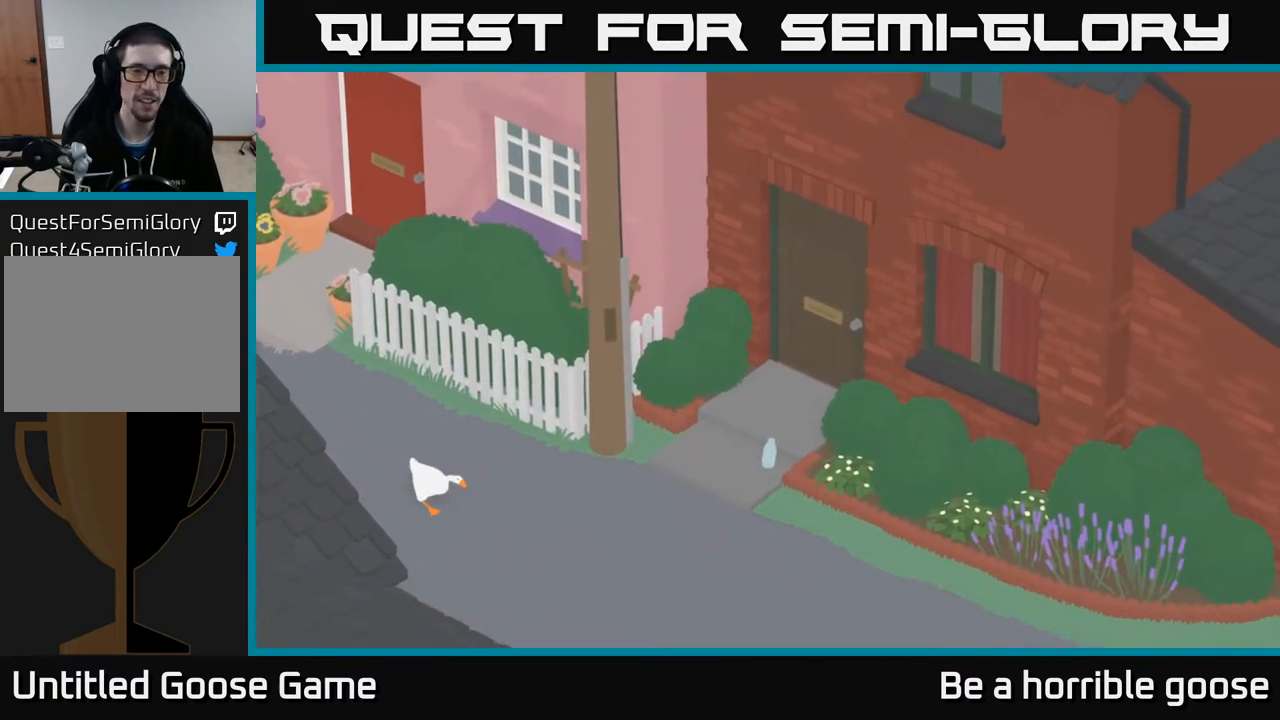
{"buttons": ["A"], "left_stick": "down-right", "right_stick": "center", "events": [[267, "A", "up"], [417, "A", "down"]]}
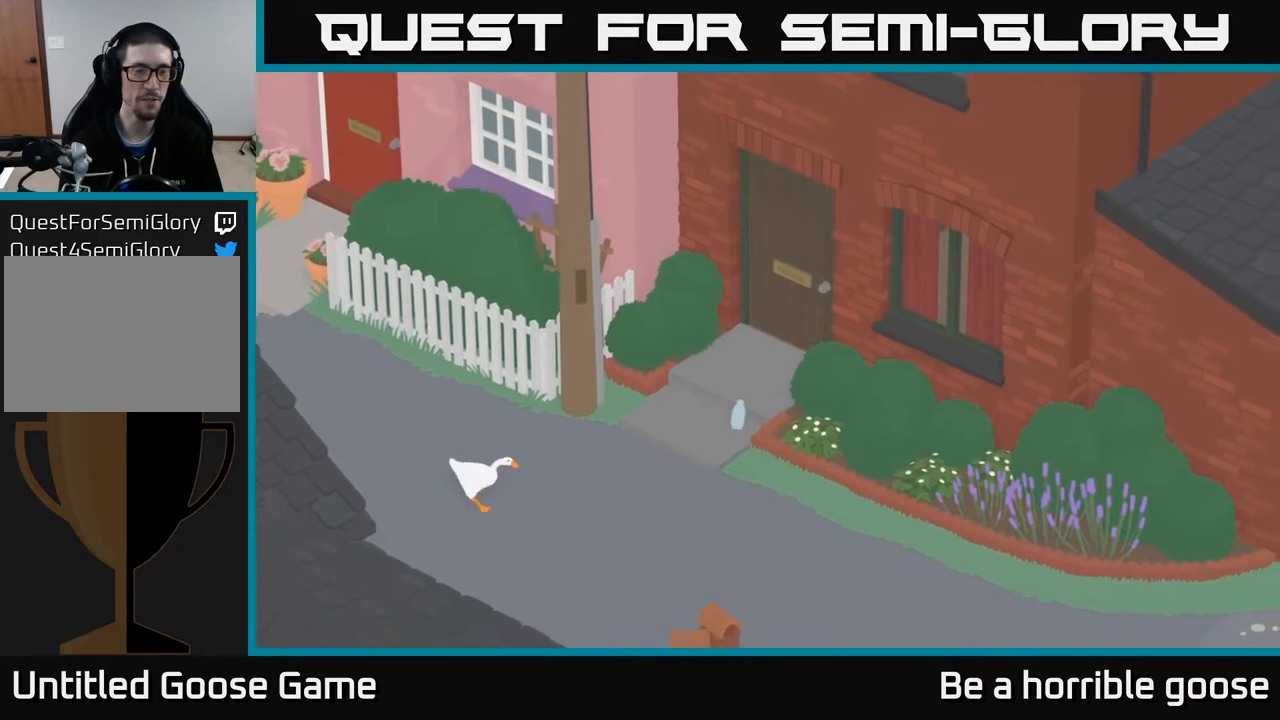
{"buttons": ["A"], "left_stick": "down-right", "right_stick": "center", "events": []}
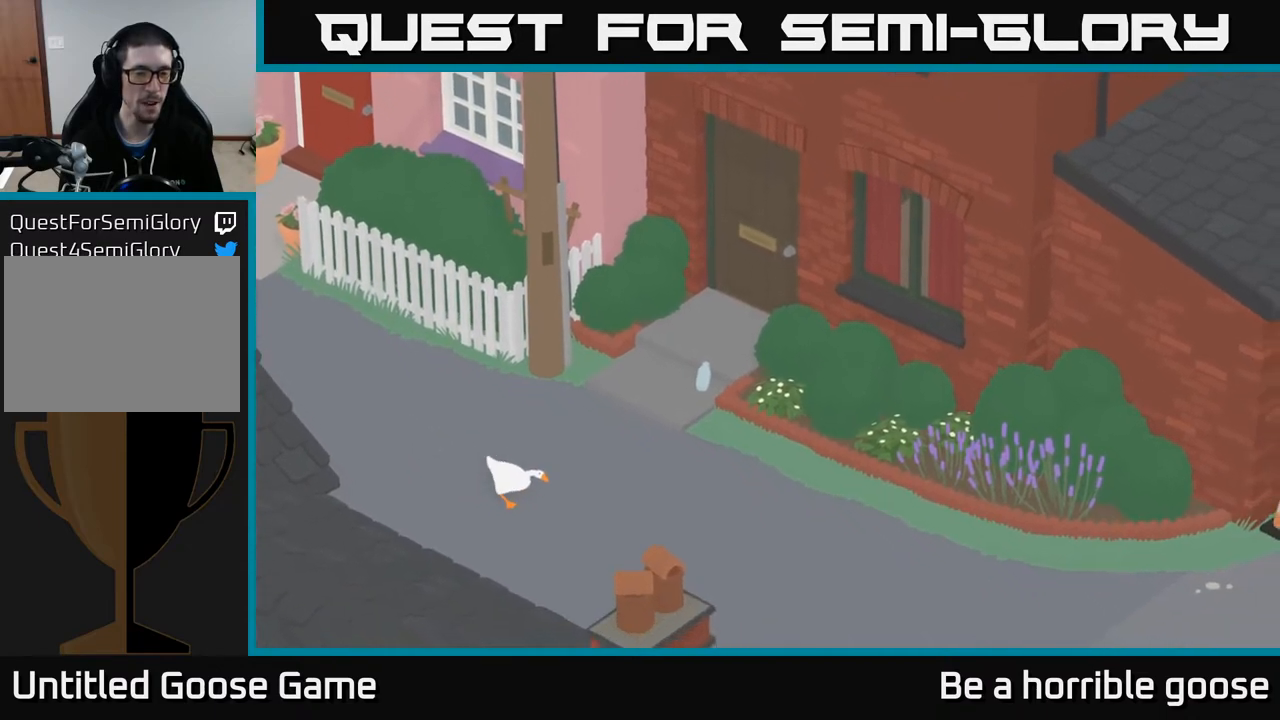
{"buttons": ["A"], "left_stick": "down-right", "right_stick": "center", "events": []}
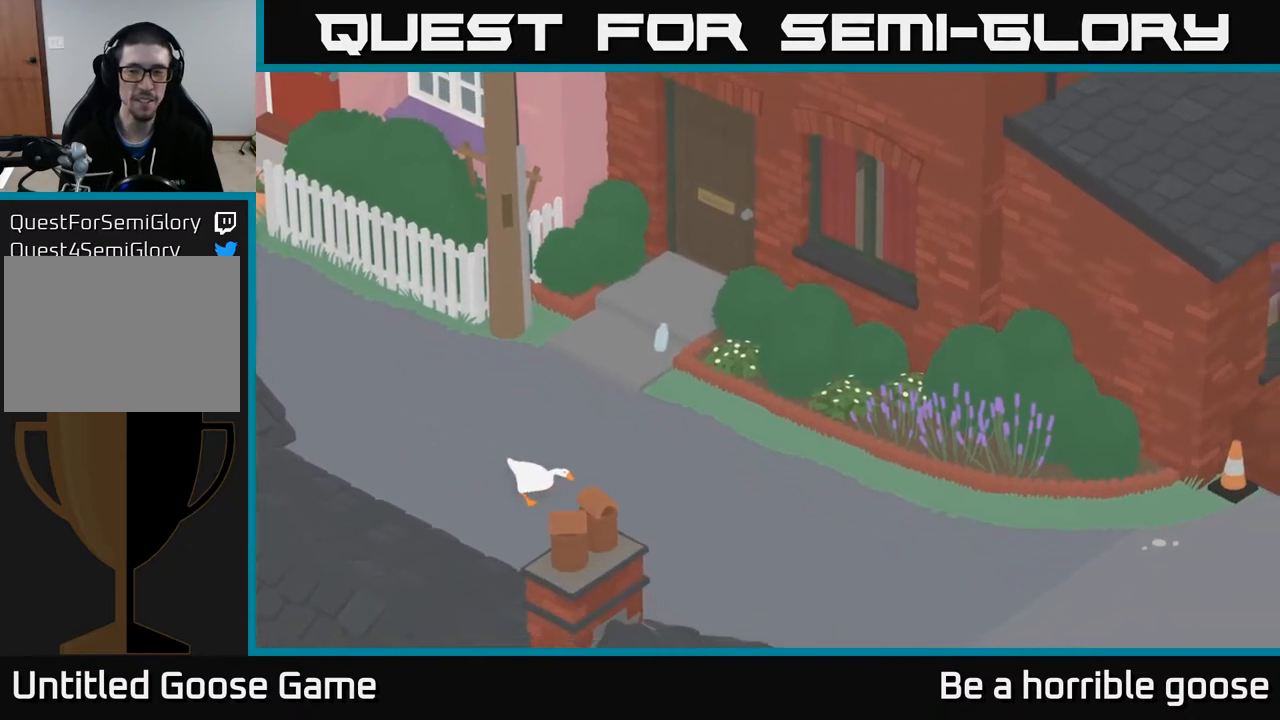
{"buttons": ["A"], "left_stick": "down-right", "right_stick": "center", "events": []}
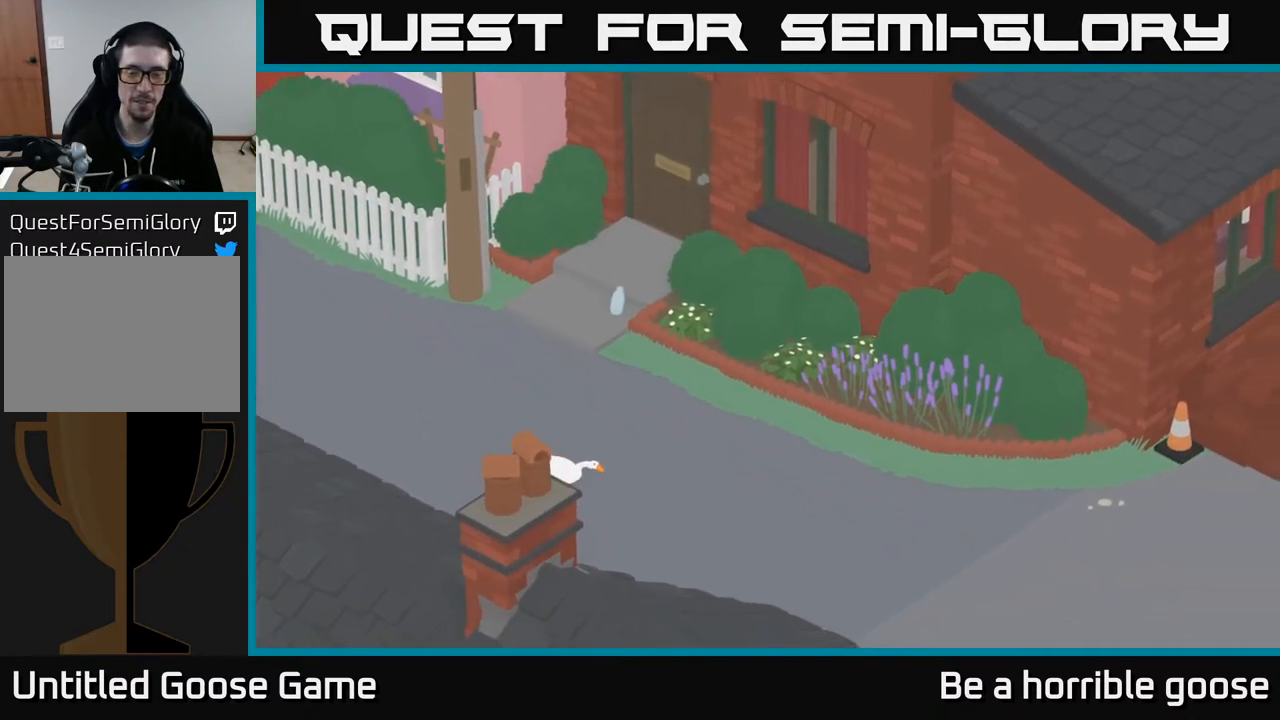
{"buttons": ["A"], "left_stick": "down-right", "right_stick": "center", "events": []}
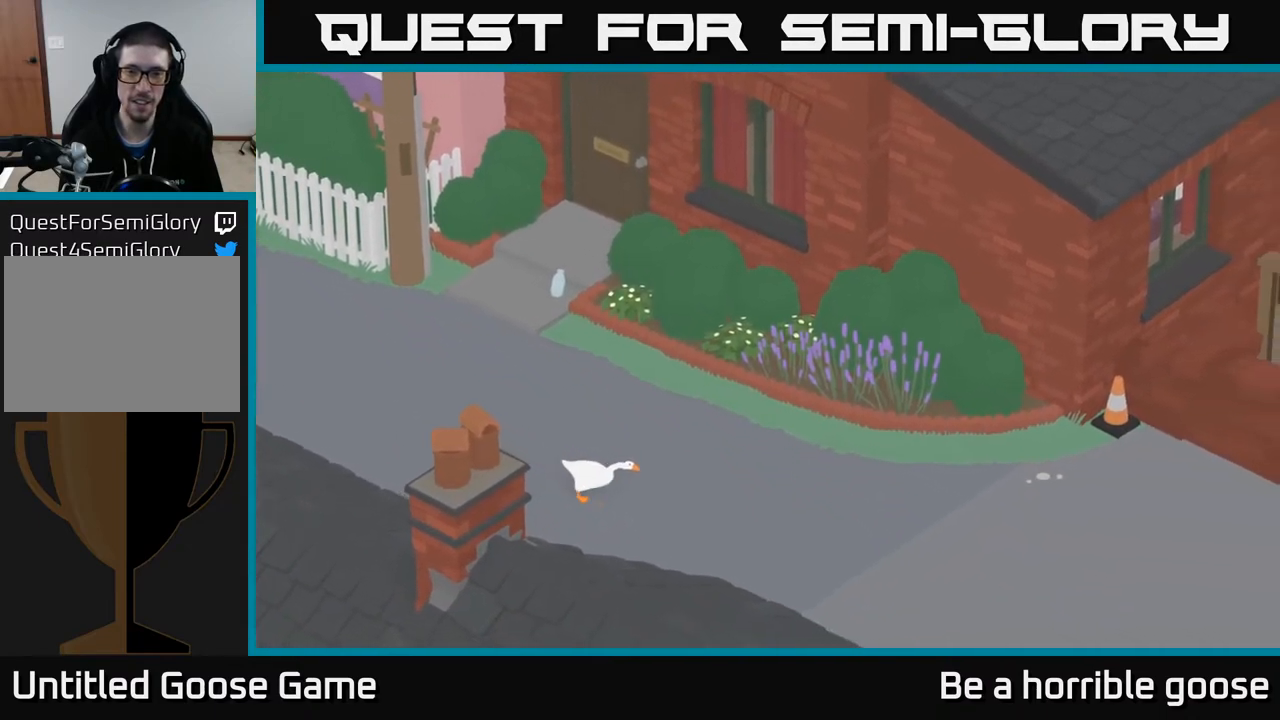
{"buttons": [], "left_stick": "right", "right_stick": "center", "events": [[200, "left_stick", "right"], [350, "A", "up"]]}
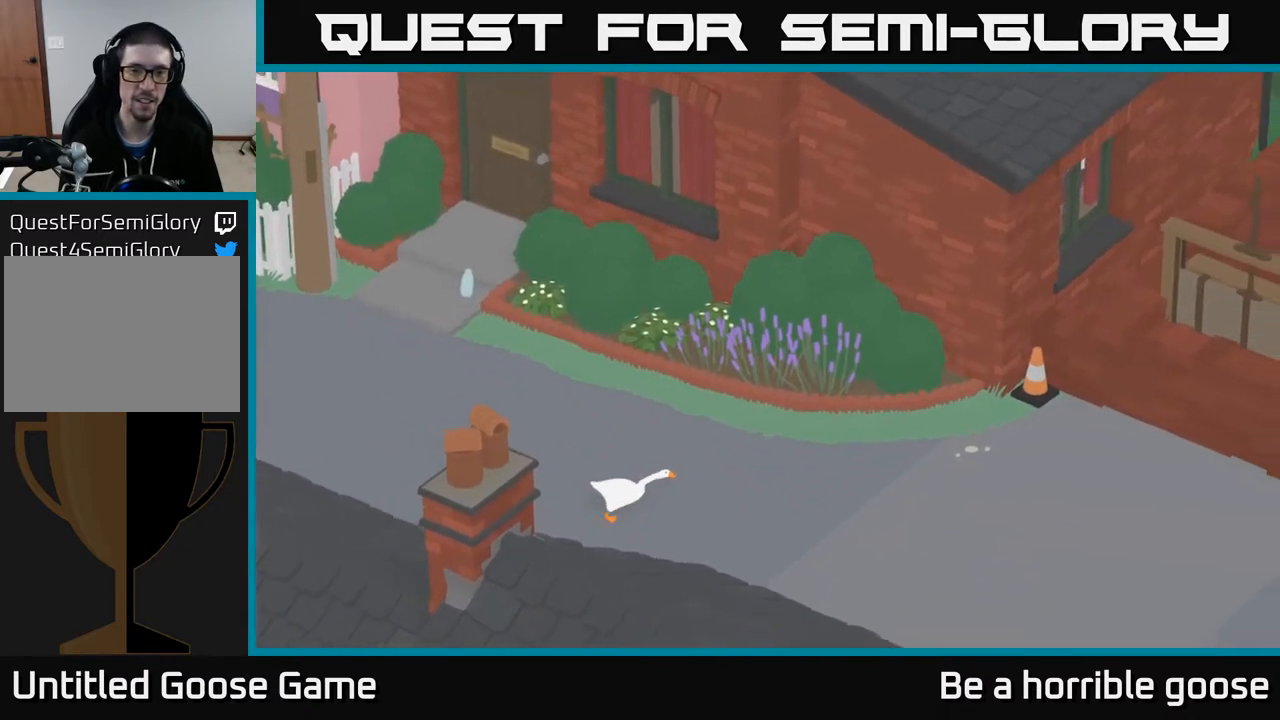
{"buttons": ["A"], "left_stick": "right", "right_stick": "center", "events": [[183, "A", "down"]]}
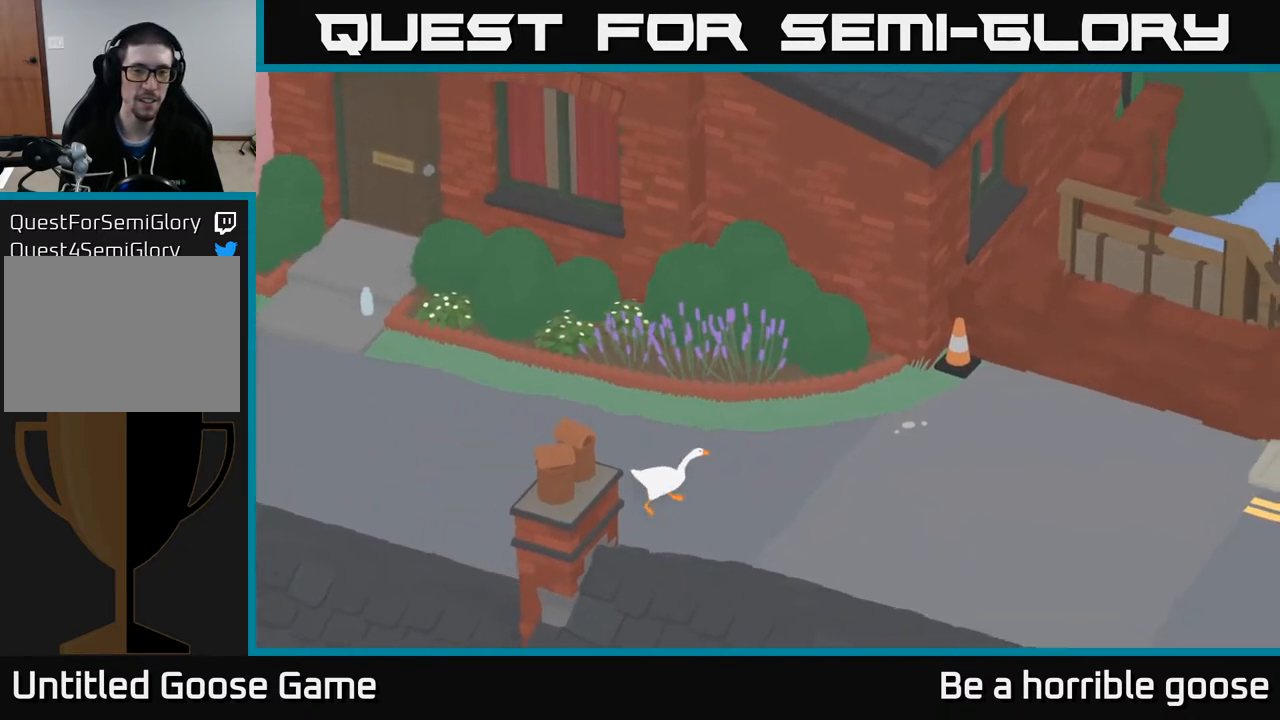
{"buttons": ["A"], "left_stick": "right", "right_stick": "center", "events": []}
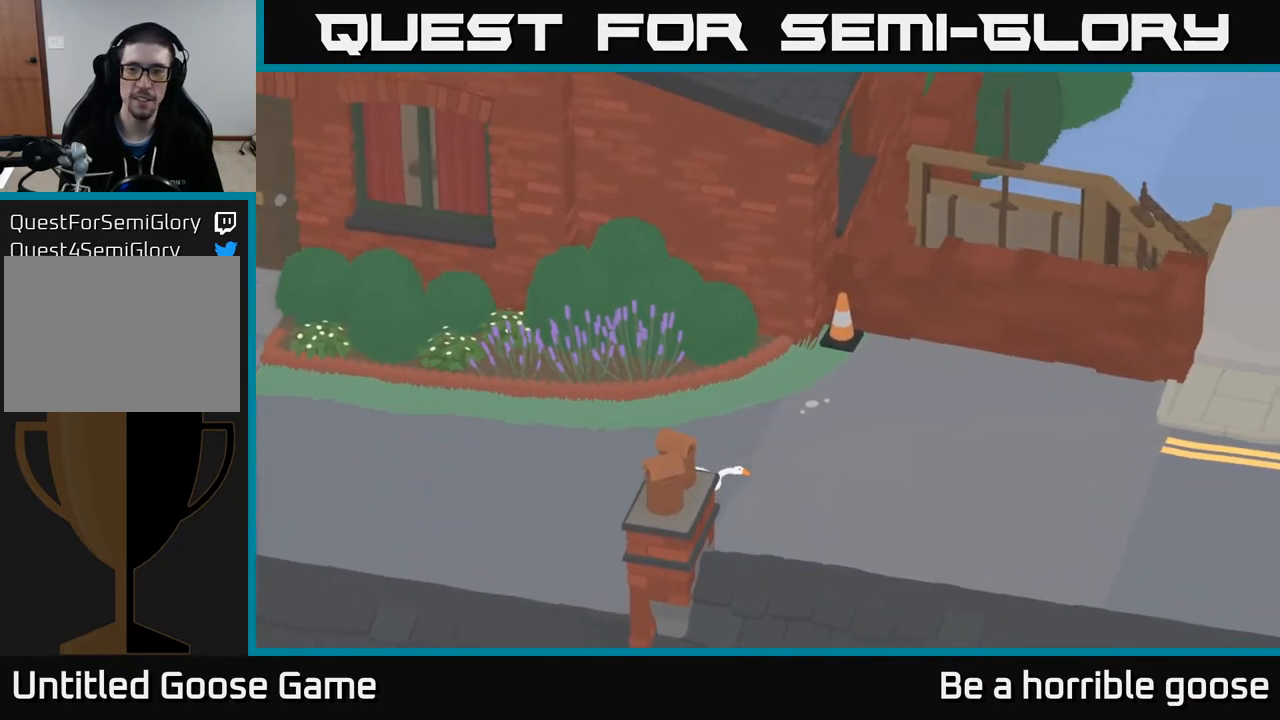
{"buttons": ["A"], "left_stick": "right", "right_stick": "center", "events": []}
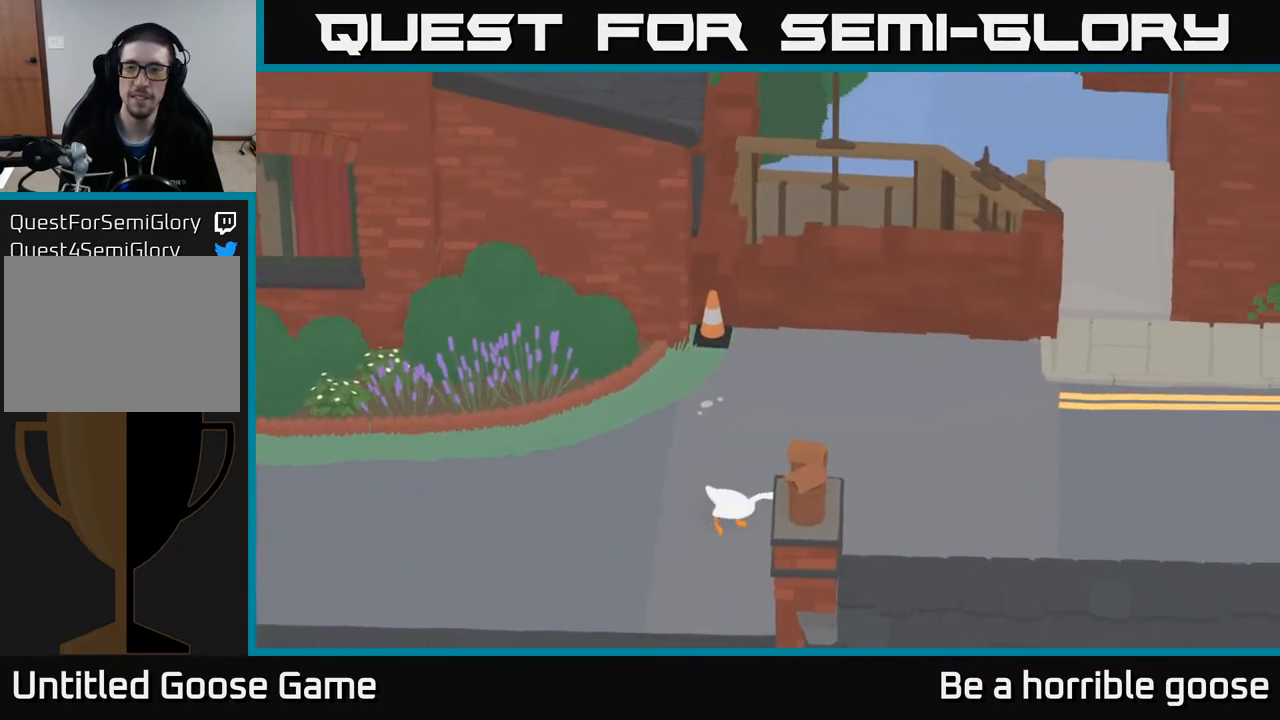
{"buttons": ["A"], "left_stick": "right", "right_stick": "center", "events": []}
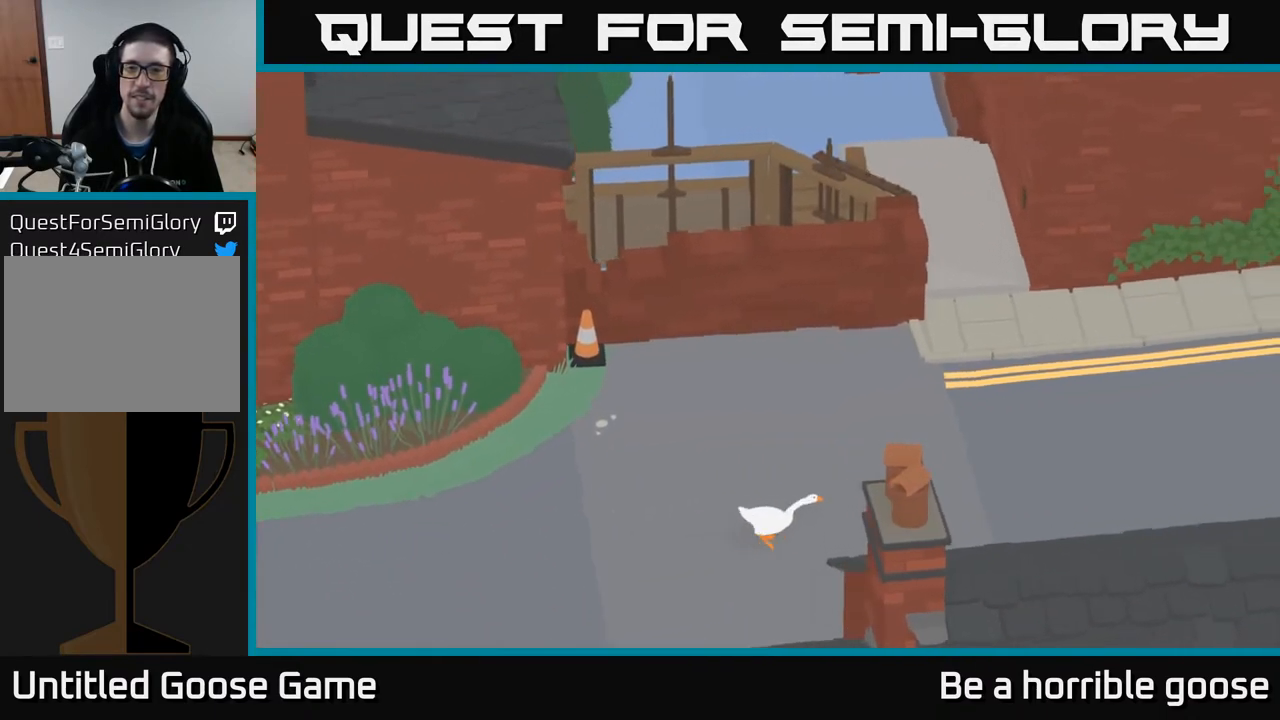
{"buttons": ["A"], "left_stick": "right", "right_stick": "center", "events": []}
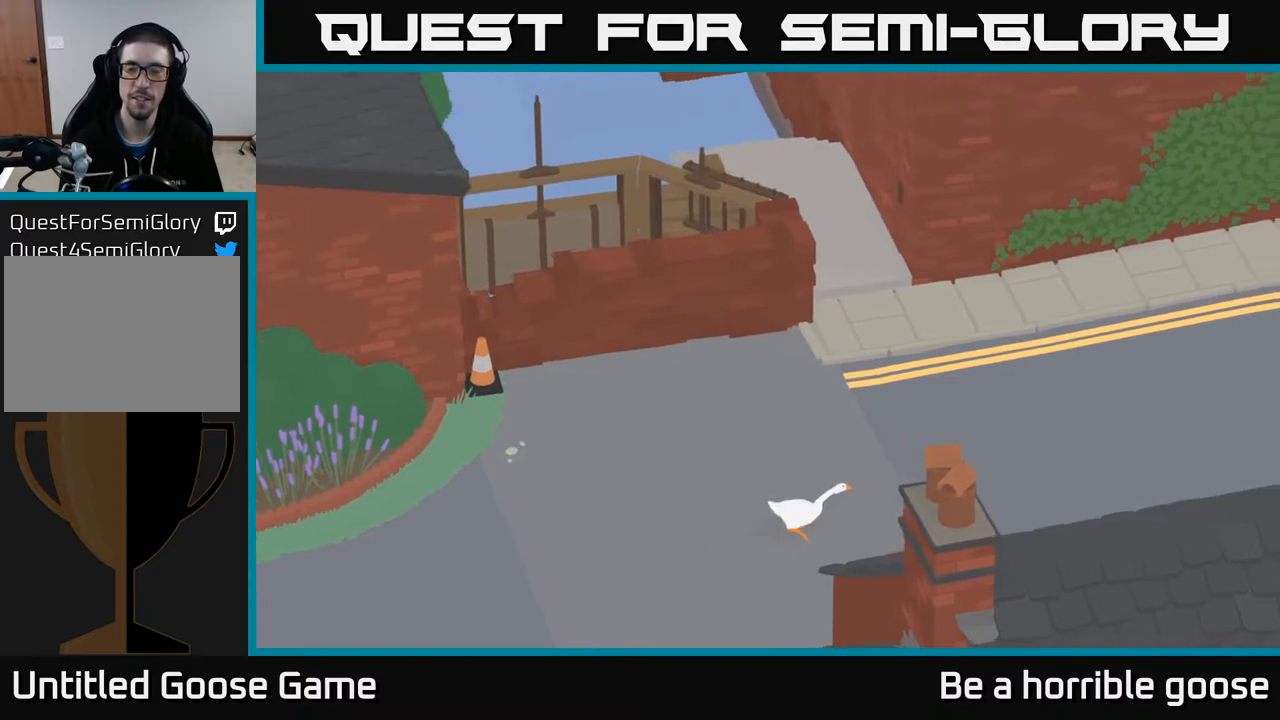
{"buttons": ["A"], "left_stick": "right", "right_stick": "center", "events": []}
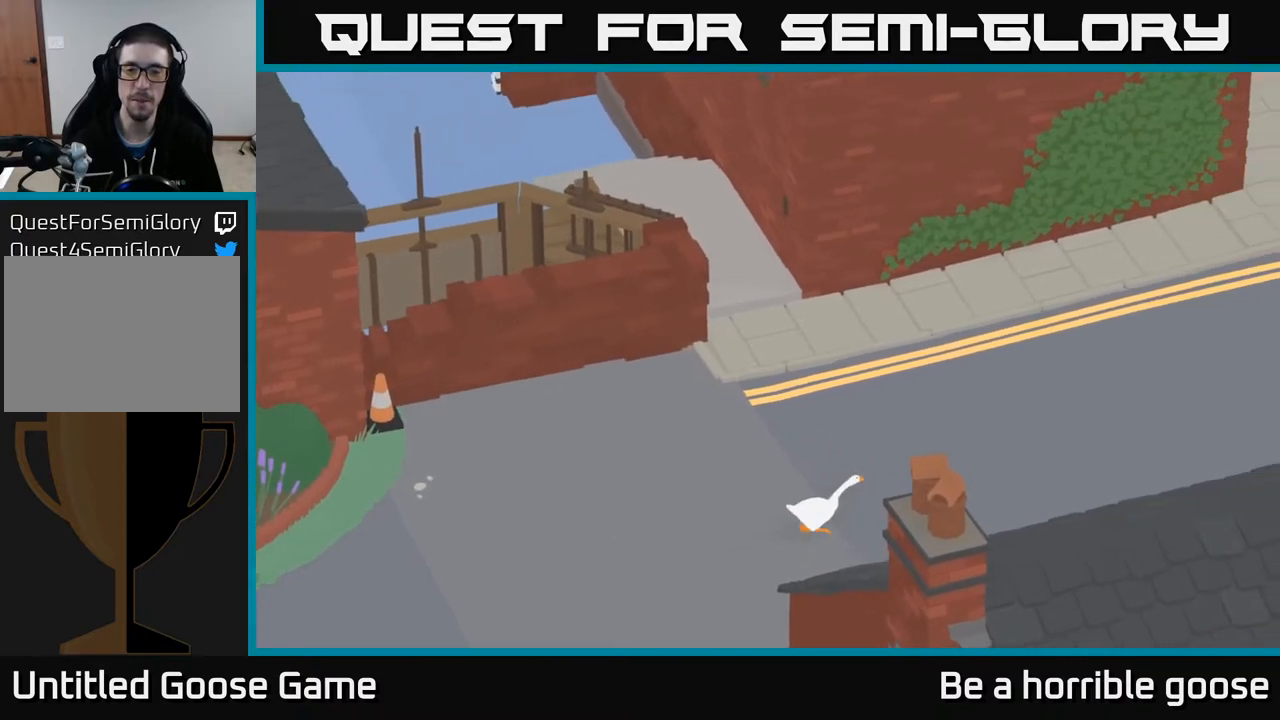
{"buttons": ["A"], "left_stick": "right", "right_stick": "center", "events": []}
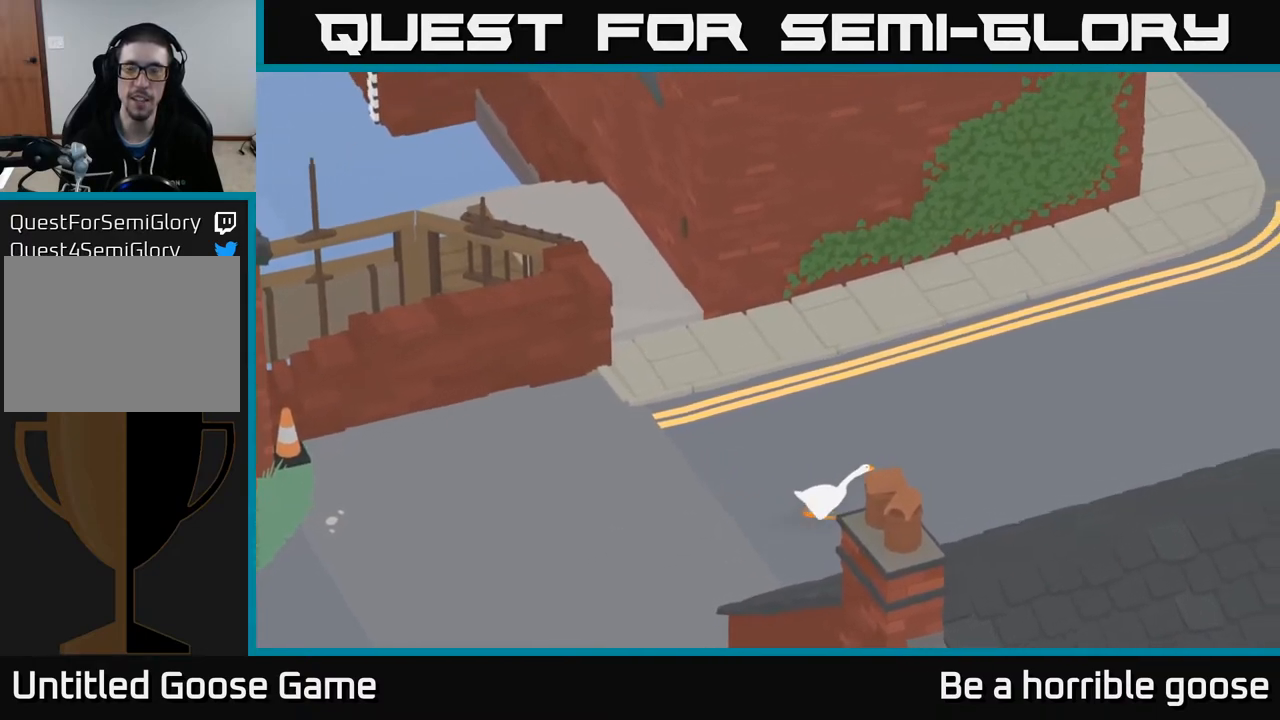
{"buttons": ["A"], "left_stick": "right", "right_stick": "center", "events": []}
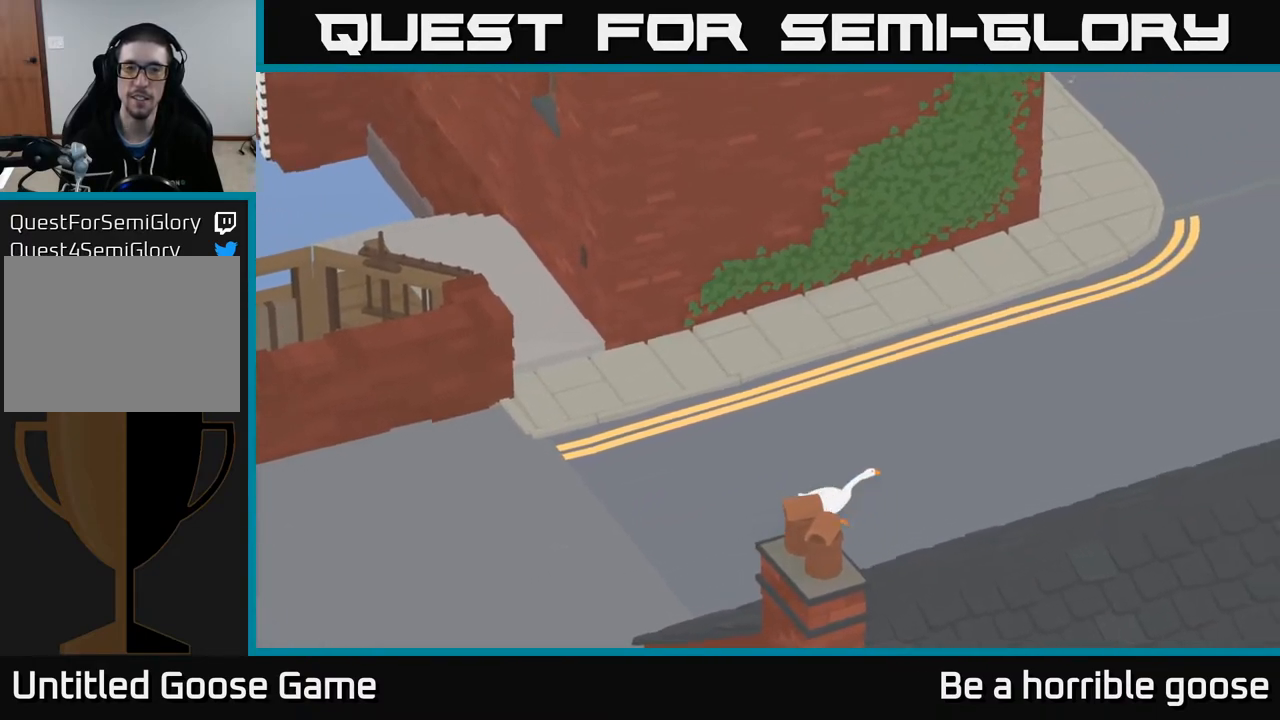
{"buttons": ["A"], "left_stick": "up-right", "right_stick": "center", "events": [[67, "left_stick", "up-right"]]}
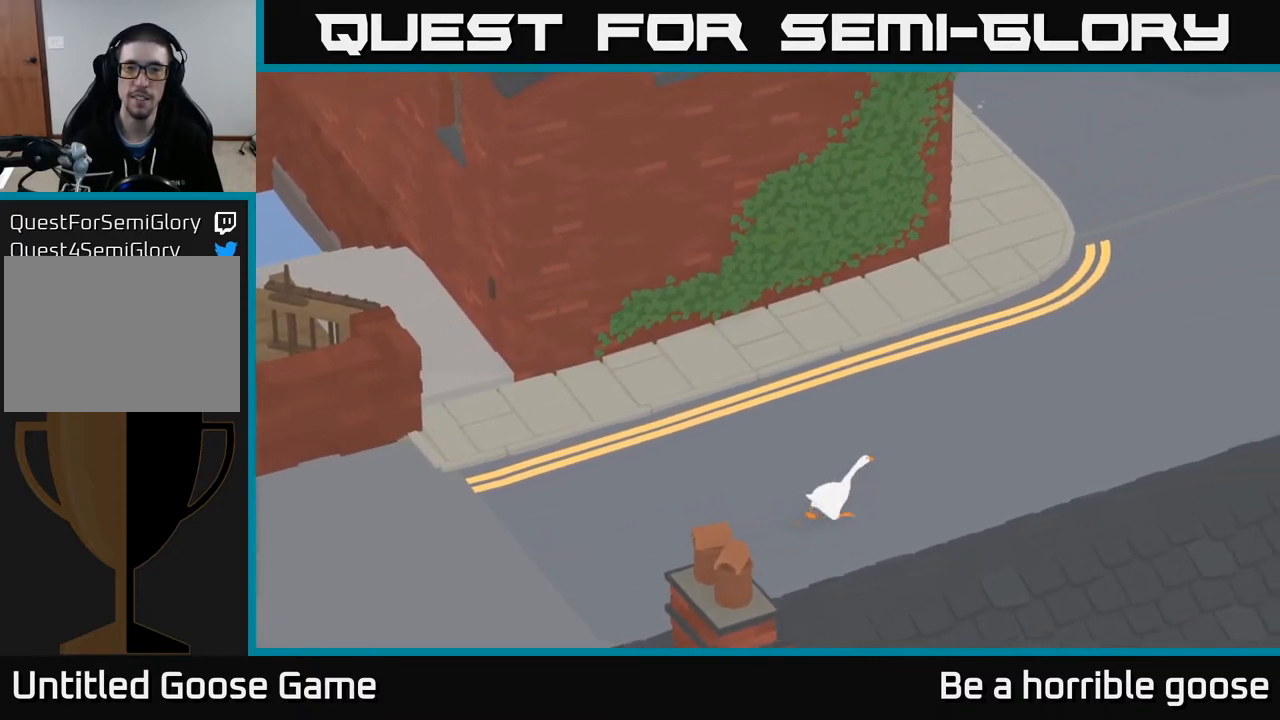
{"buttons": ["A"], "left_stick": "up-right", "right_stick": "center", "events": []}
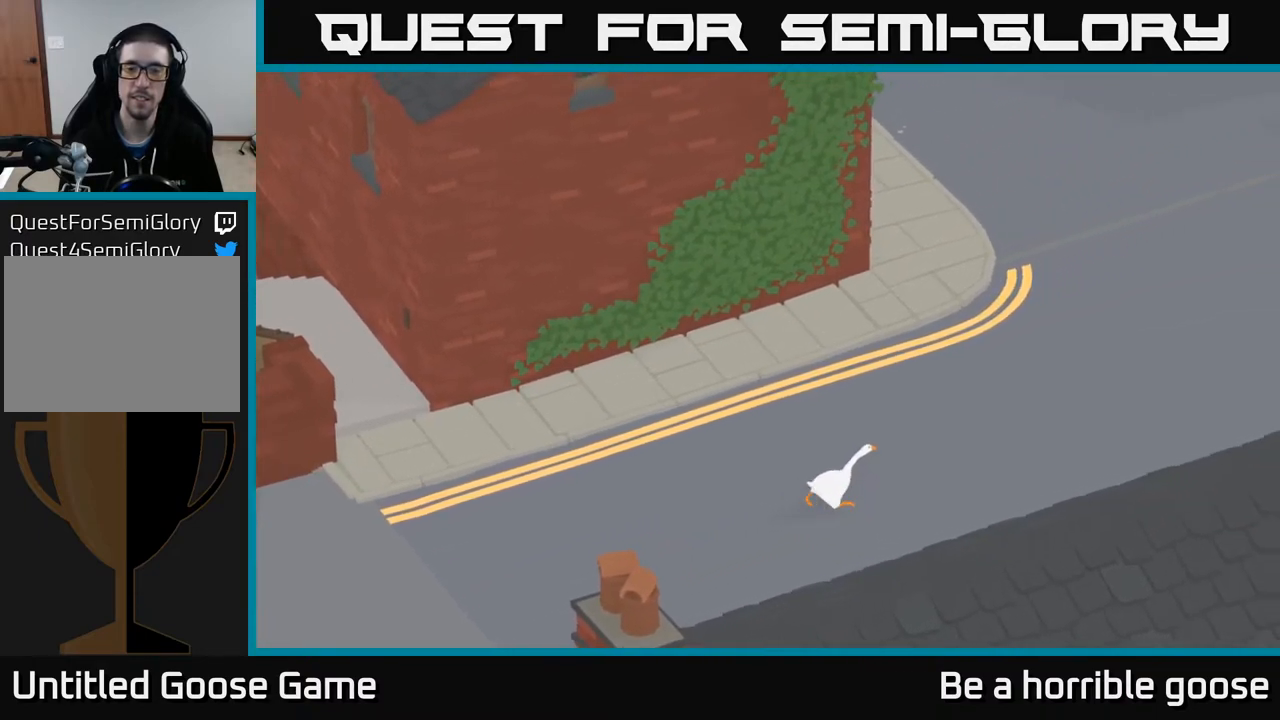
{"buttons": ["A"], "left_stick": "up-right", "right_stick": "center", "events": []}
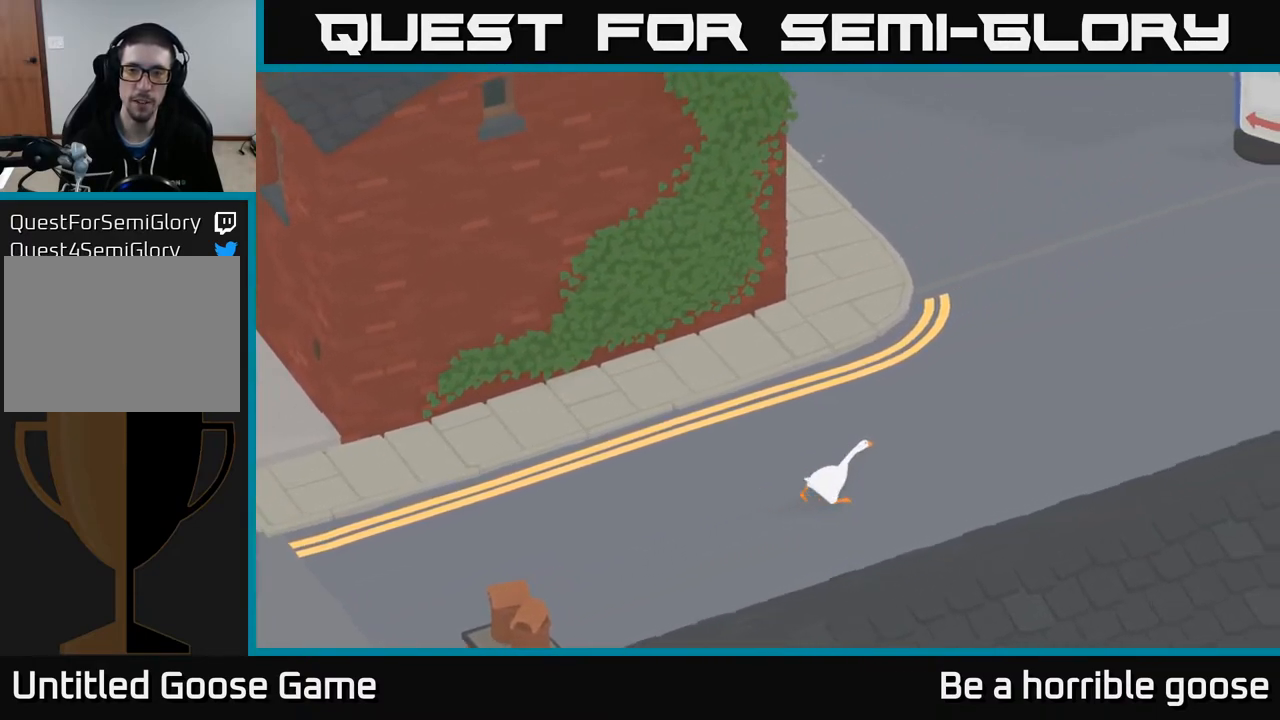
{"buttons": ["A"], "left_stick": "up-right", "right_stick": "center", "events": []}
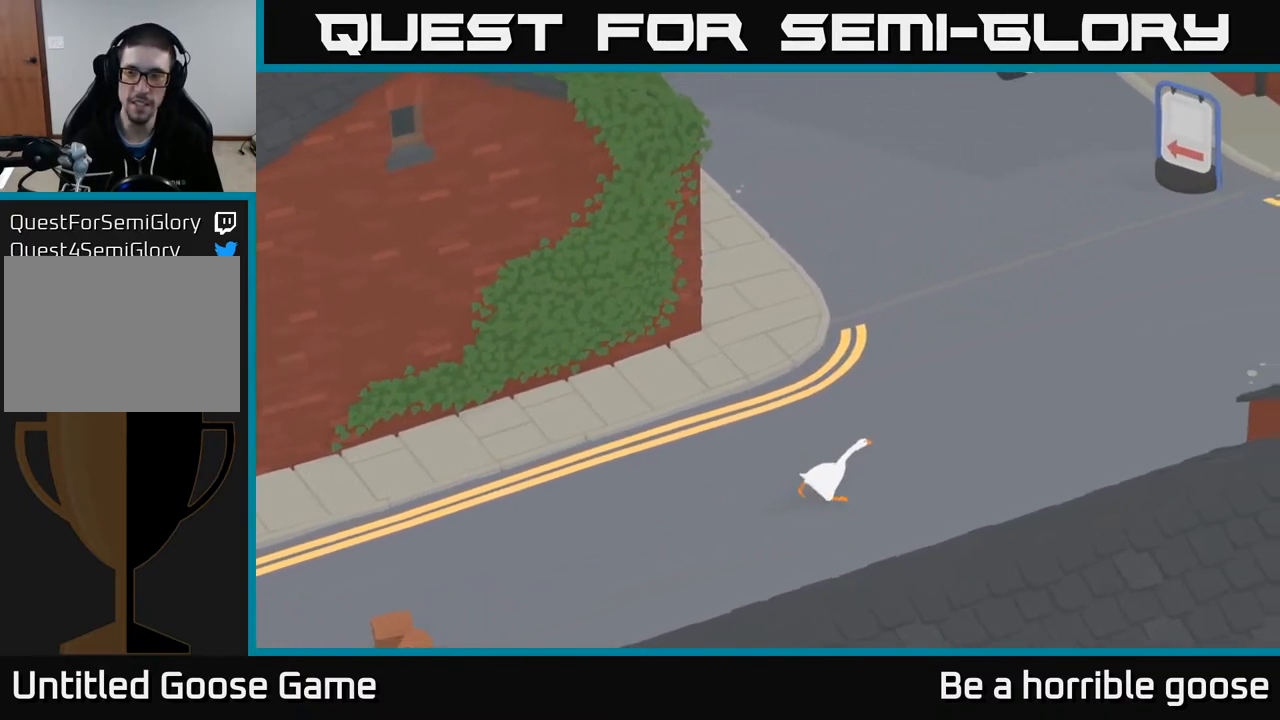
{"buttons": ["A"], "left_stick": "up-right", "right_stick": "center", "events": []}
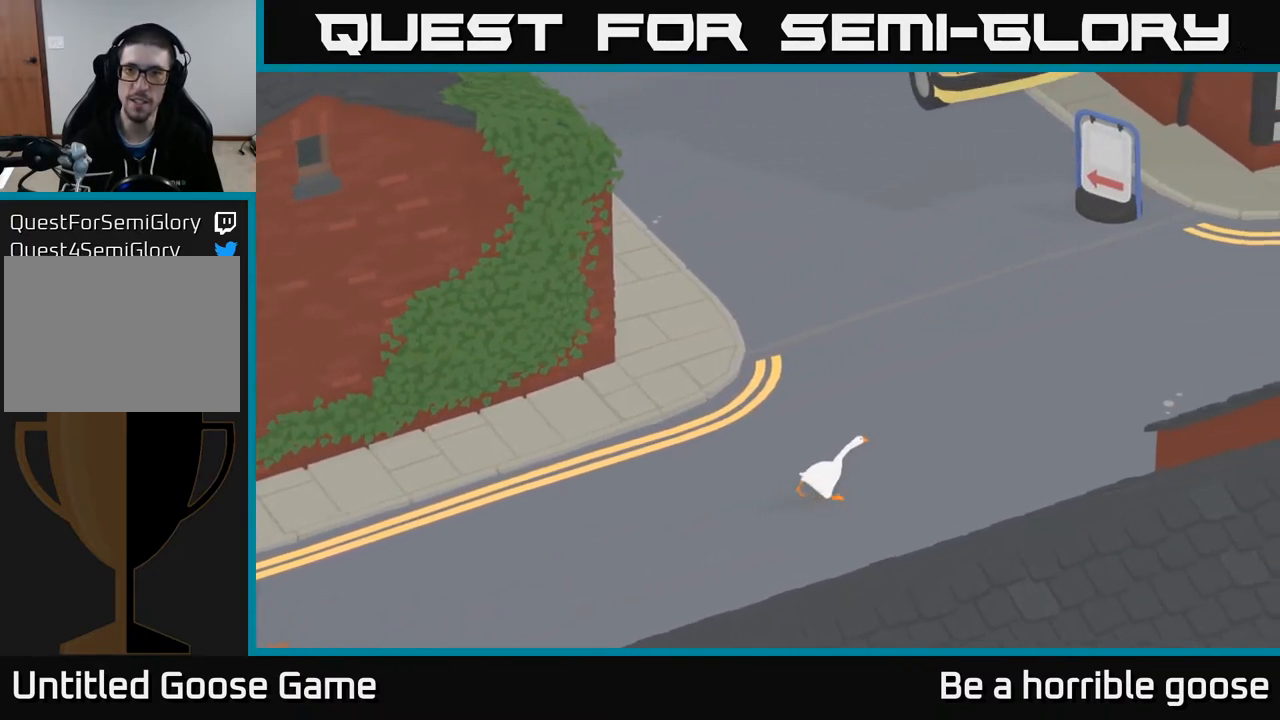
{"buttons": ["A"], "left_stick": "up", "right_stick": "center", "events": [[300, "left_stick", "up"]]}
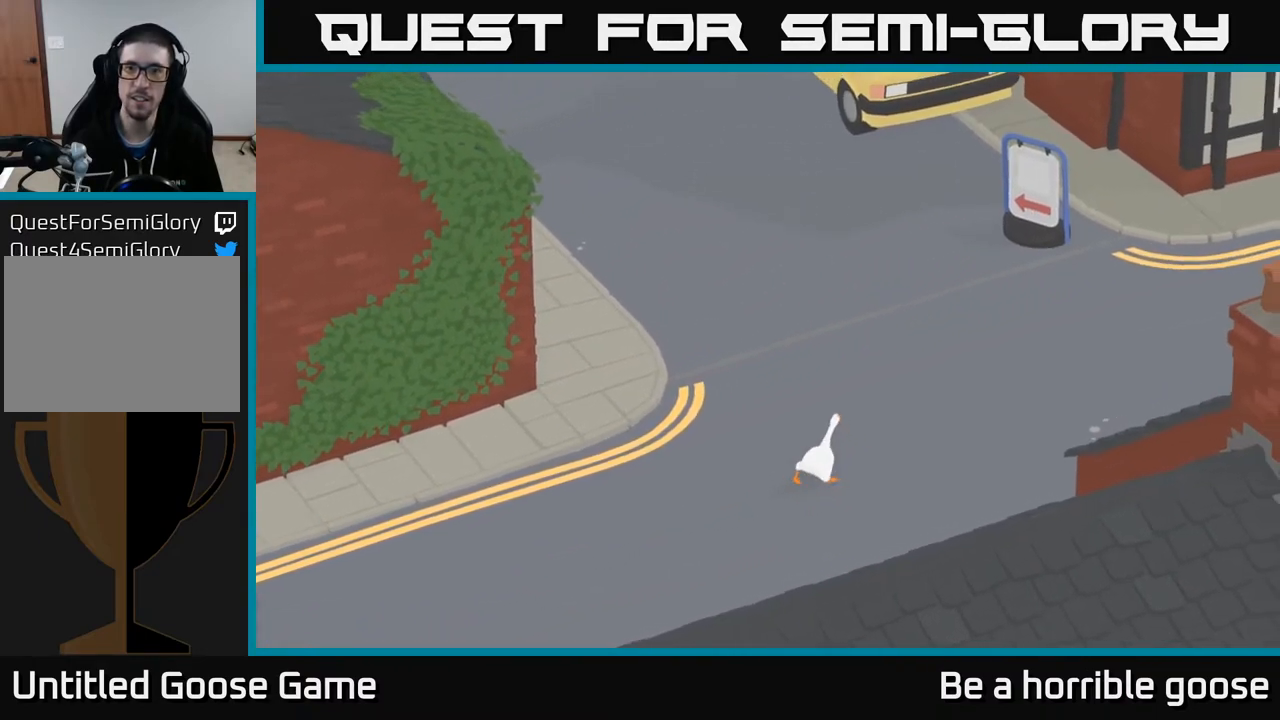
{"buttons": ["A"], "left_stick": "up", "right_stick": "center", "events": [[17, "A", "up"], [450, "A", "down"]]}
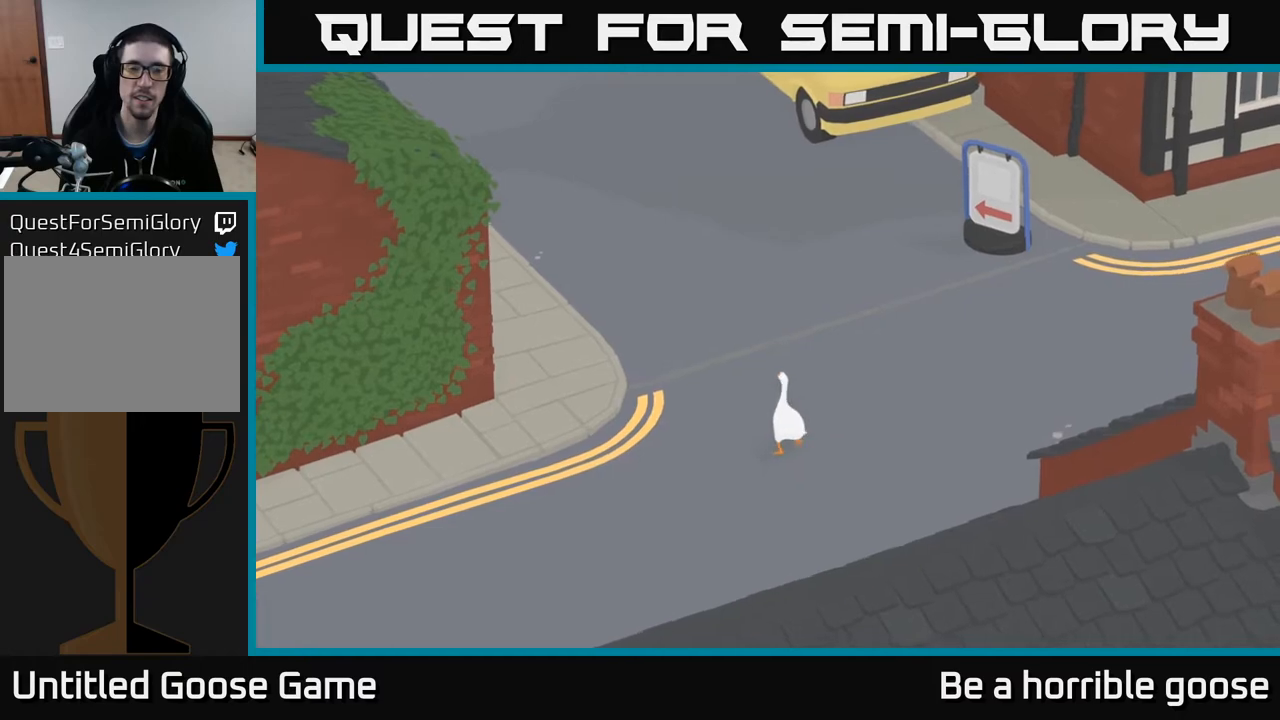
{"buttons": ["A"], "left_stick": "up", "right_stick": "center", "events": []}